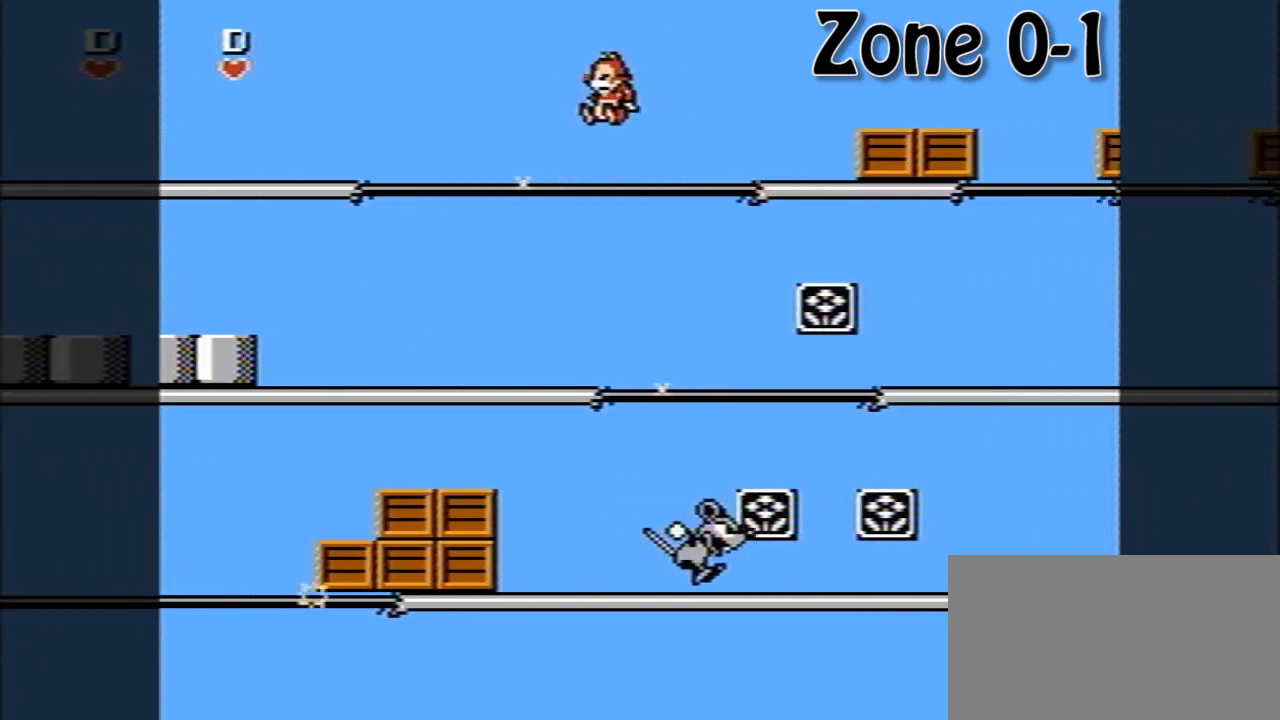
Gameplay with a controller (Nintendo layout); each line is a JSON object with the inputs held at the frame after it. "events" lists button and stick changes between this image and that frame as [ms after this image, input, new state], when the widget could be followed in between. Not read: L3 R3.
{"buttons": ["DPAD_LEFT"], "events": [[120, "DPAD_LEFT", "up"], [320, "DPAD_LEFT", "down"]]}
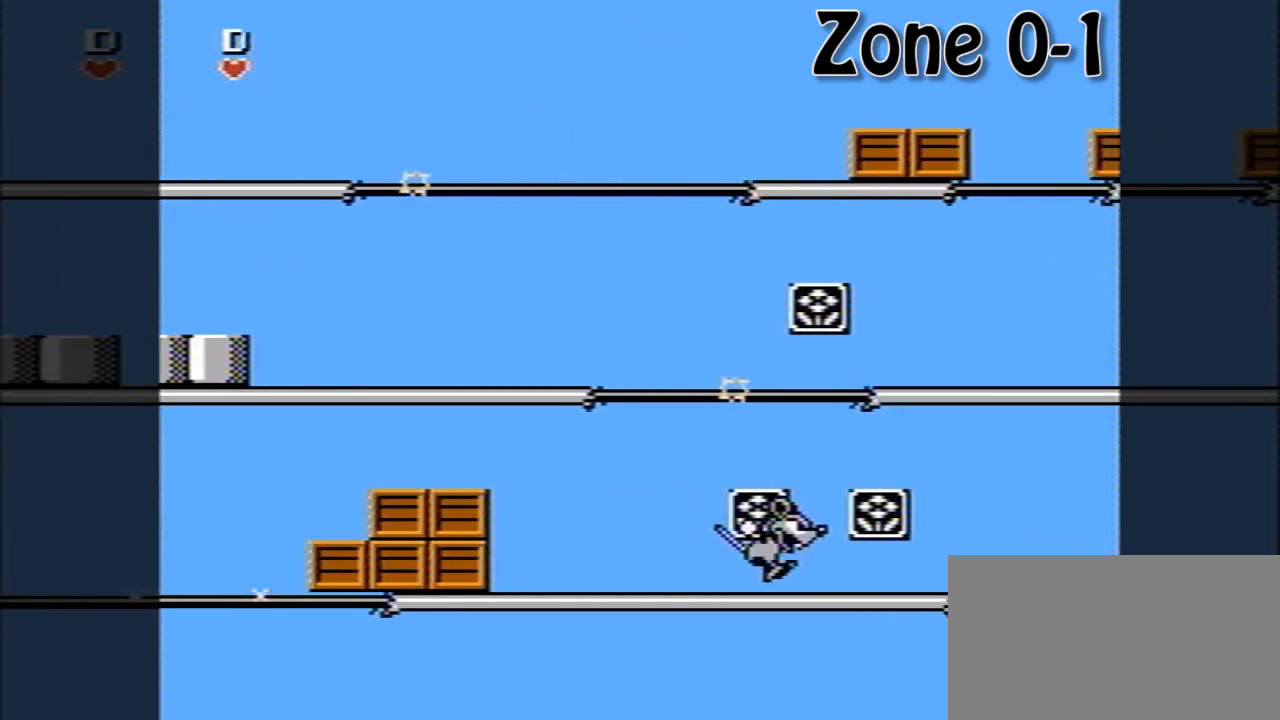
{"buttons": ["DPAD_LEFT"], "events": [[200, "A", "down"], [400, "A", "up"]]}
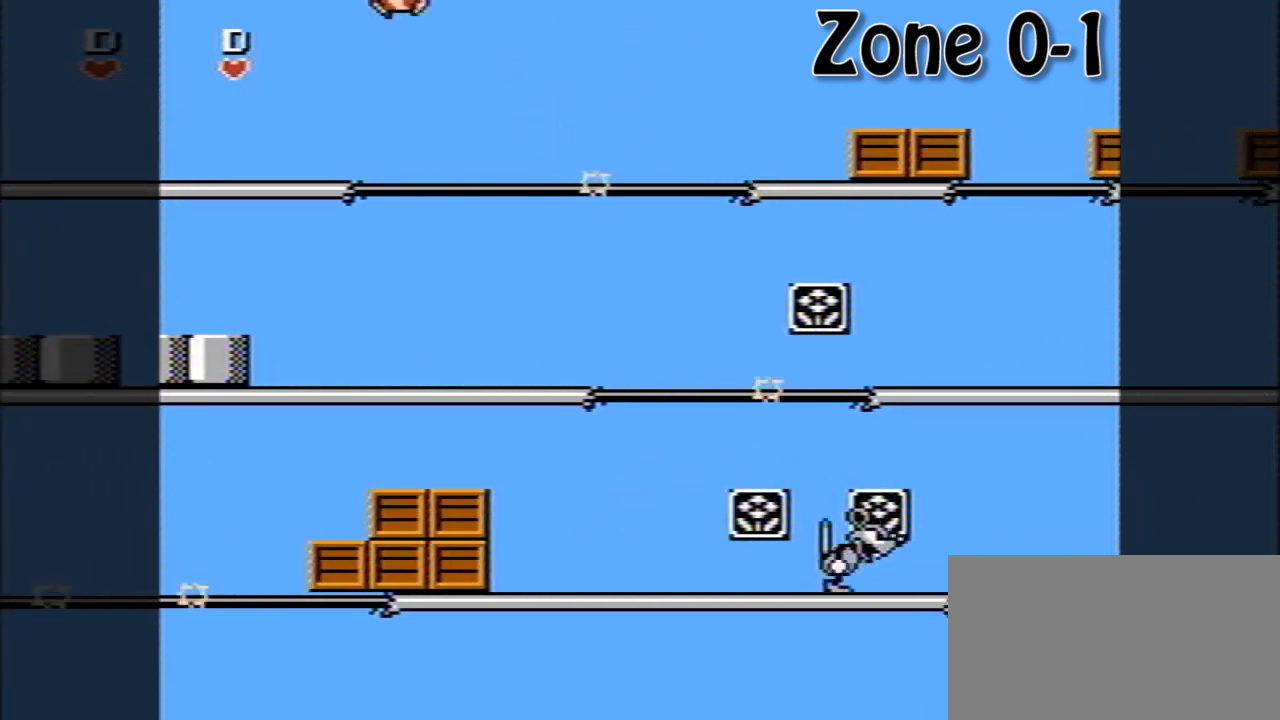
{"buttons": [], "events": [[240, "DPAD_LEFT", "up"]]}
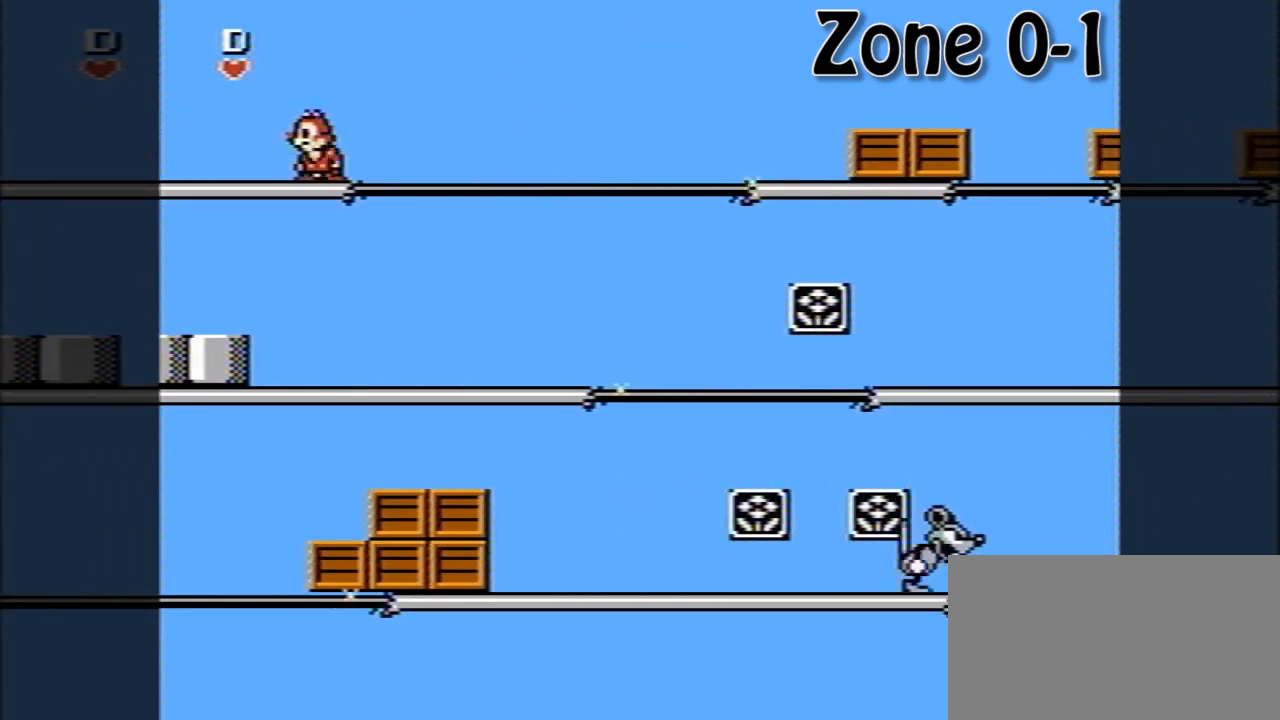
{"buttons": [], "events": []}
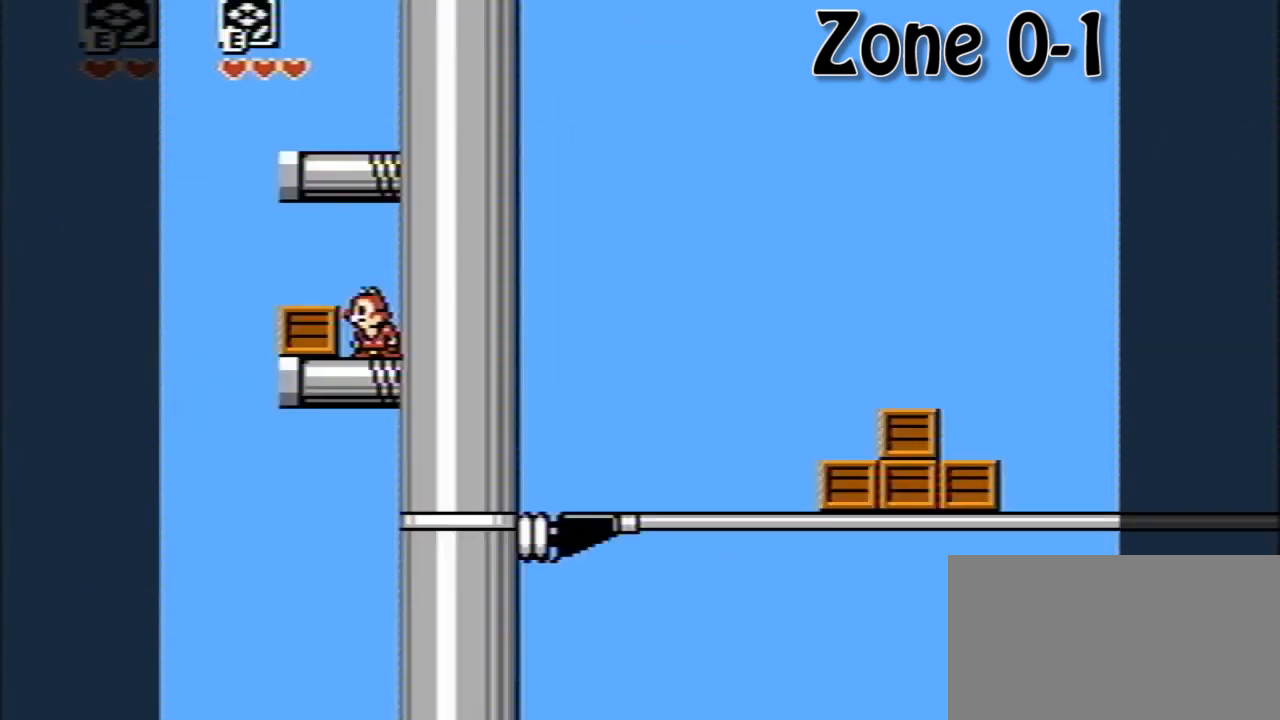
{"buttons": ["A"], "events": [[360, "A", "down"]]}
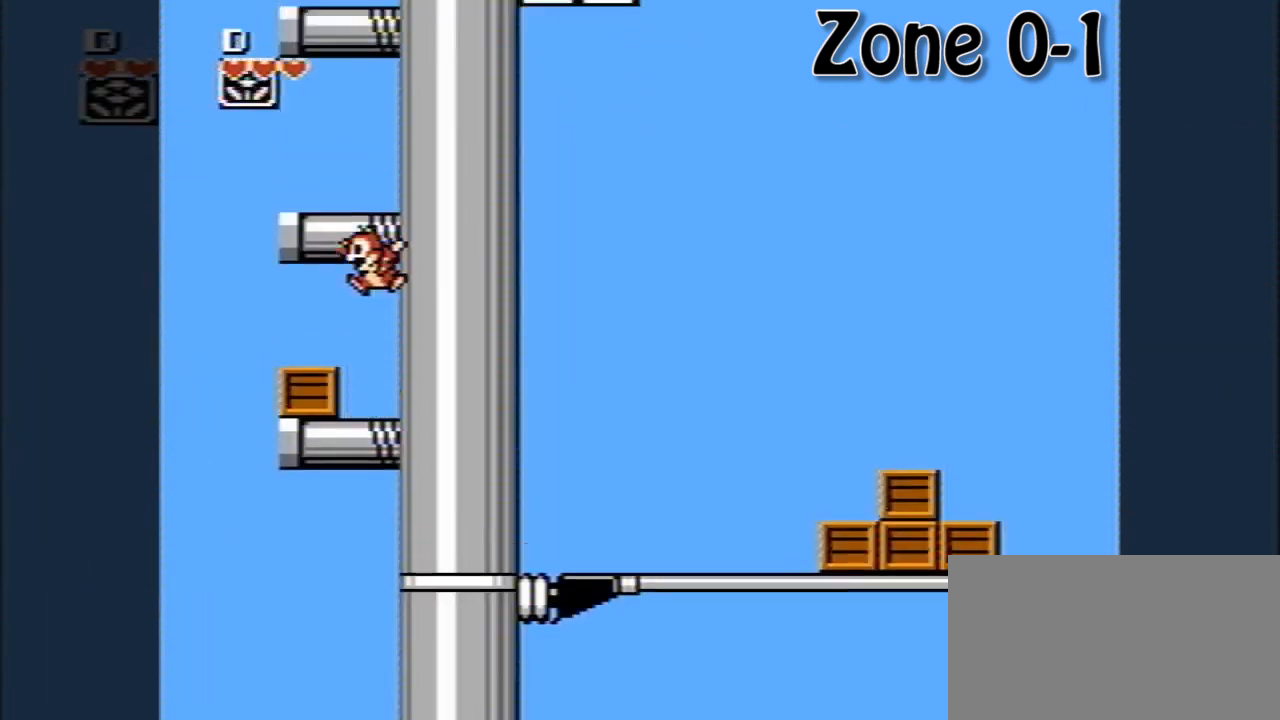
{"buttons": ["DPAD_RIGHT"], "events": [[120, "A", "up"], [160, "DPAD_LEFT", "down"], [240, "A", "down"], [400, "DPAD_LEFT", "up"], [520, "A", "up"], [520, "DPAD_RIGHT", "down"]]}
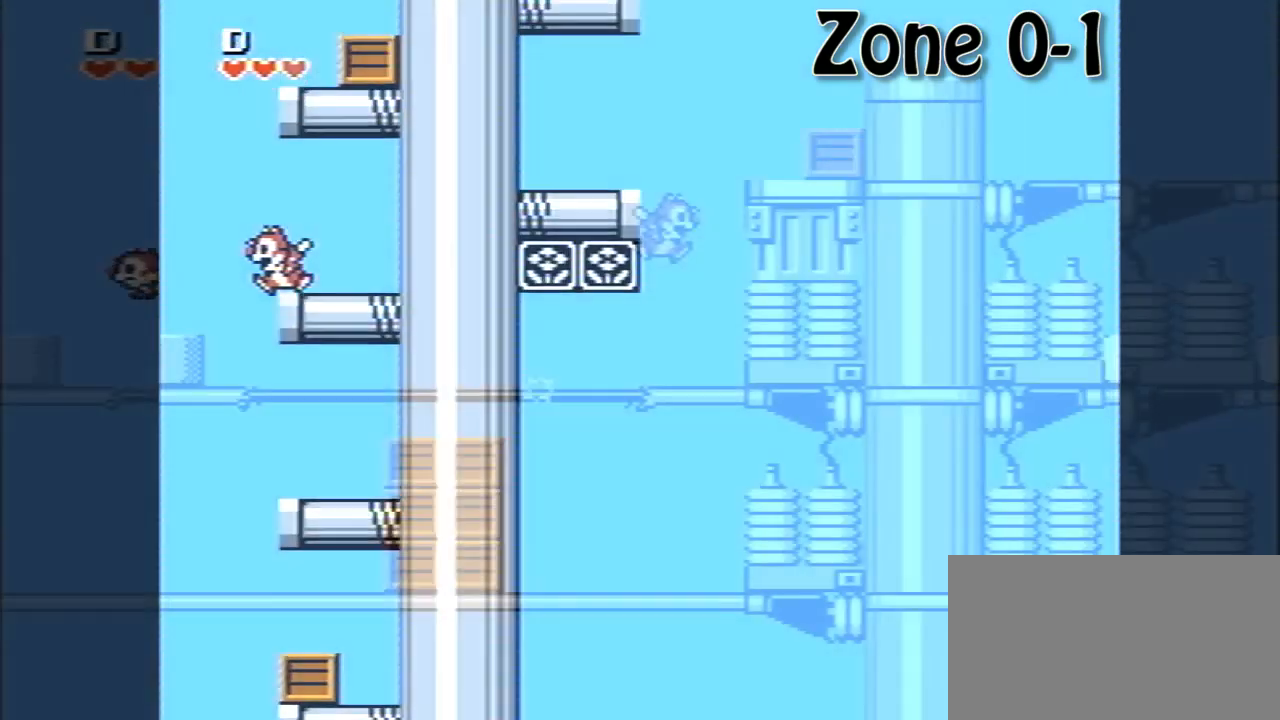
{"buttons": ["A", "DPAD_RIGHT"], "events": [[80, "A", "down"], [360, "A", "up"], [440, "A", "down"]]}
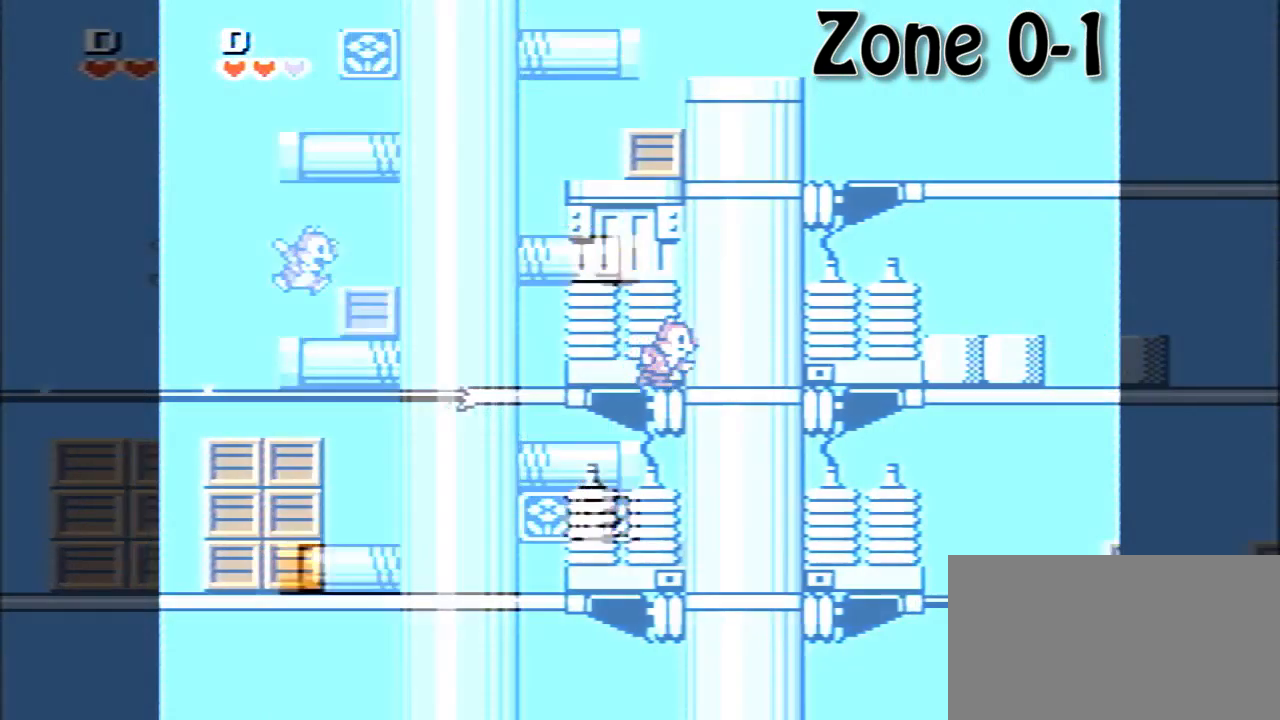
{"buttons": ["DPAD_RIGHT"], "events": [[400, "A", "up"]]}
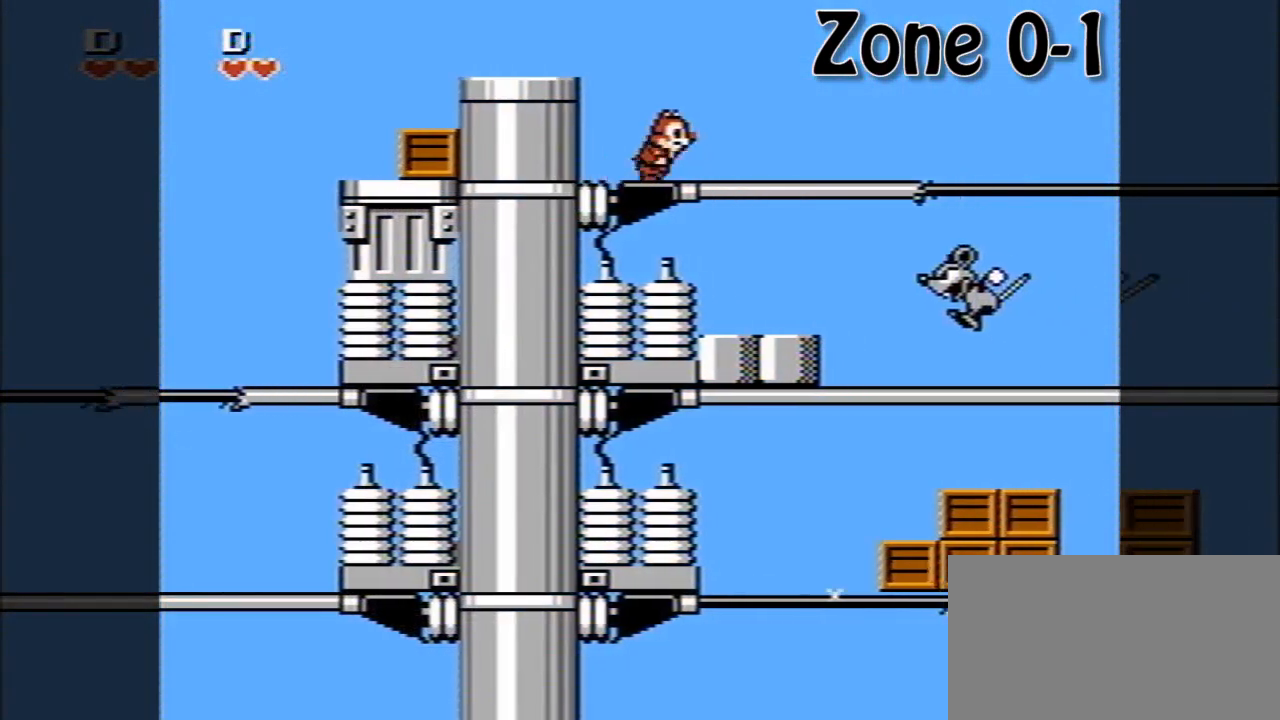
{"buttons": ["DPAD_RIGHT"], "events": []}
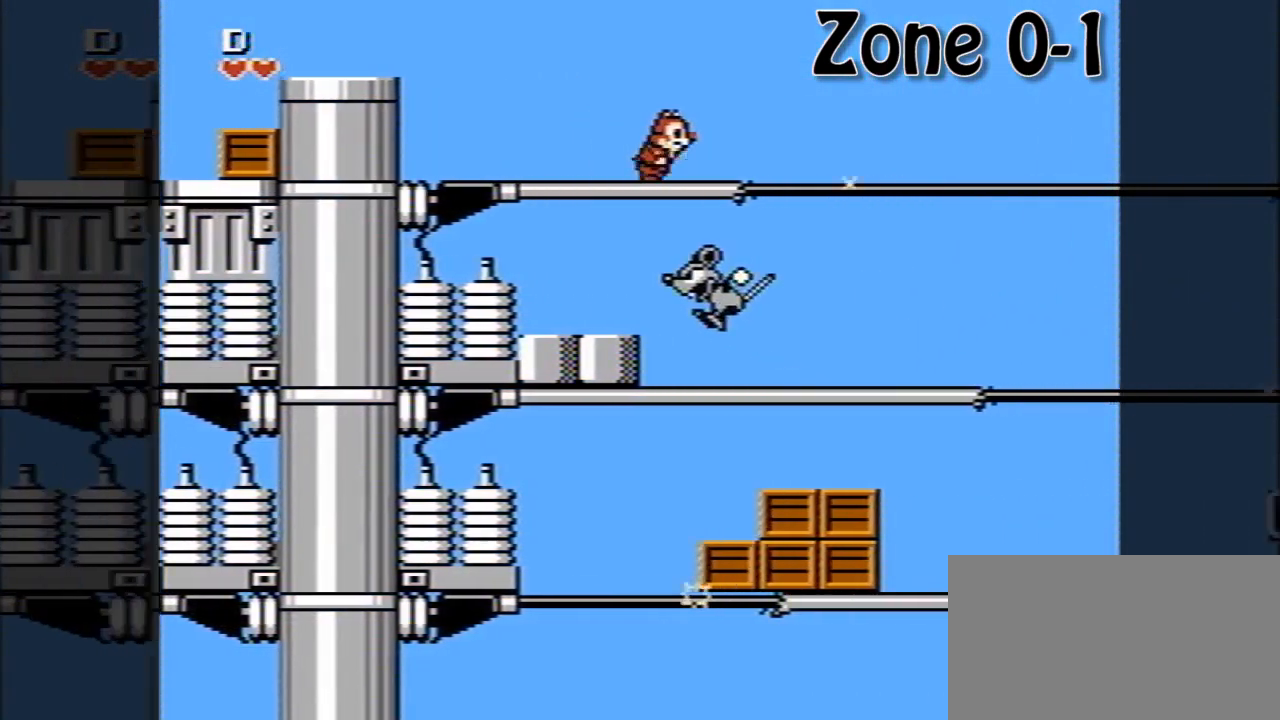
{"buttons": ["A", "DPAD_RIGHT"], "events": [[160, "A", "down"]]}
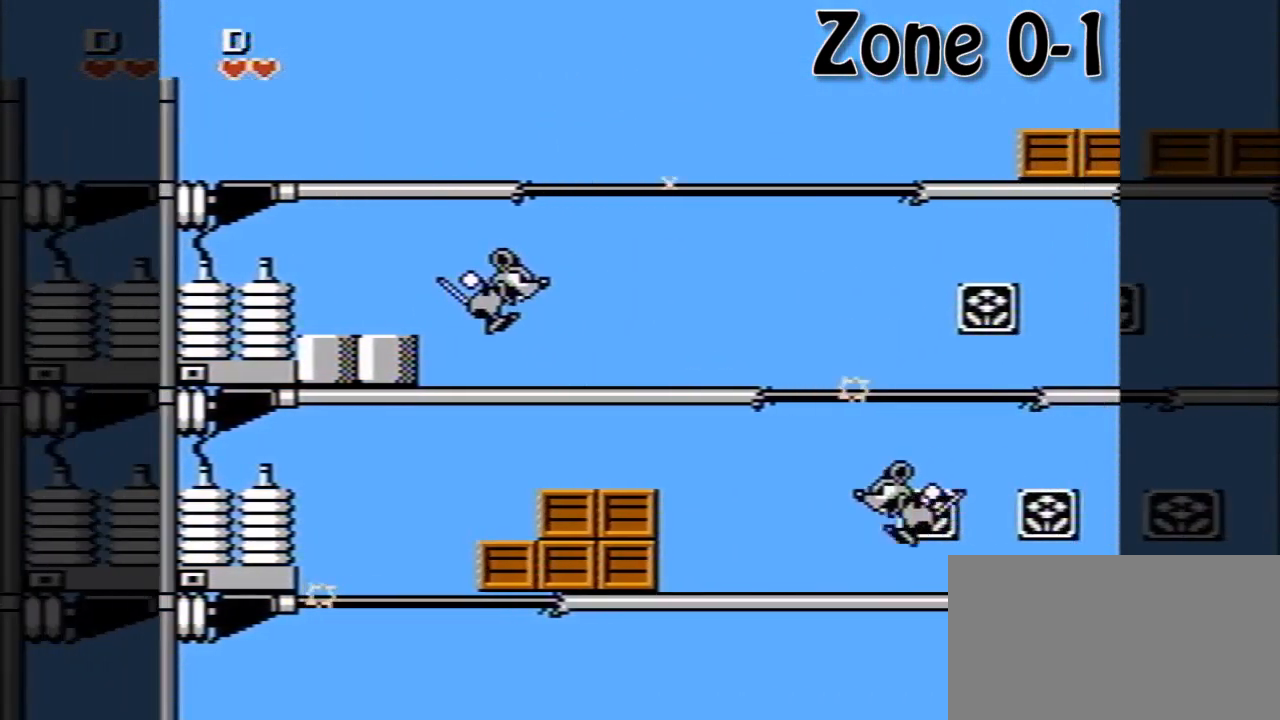
{"buttons": ["DPAD_RIGHT"], "events": [[240, "A", "up"], [240, "DPAD_LEFT", "down"], [240, "DPAD_RIGHT", "up"], [360, "DPAD_UP", "down"], [400, "DPAD_LEFT", "up"], [400, "DPAD_RIGHT", "down"], [440, "DPAD_UP", "up"]]}
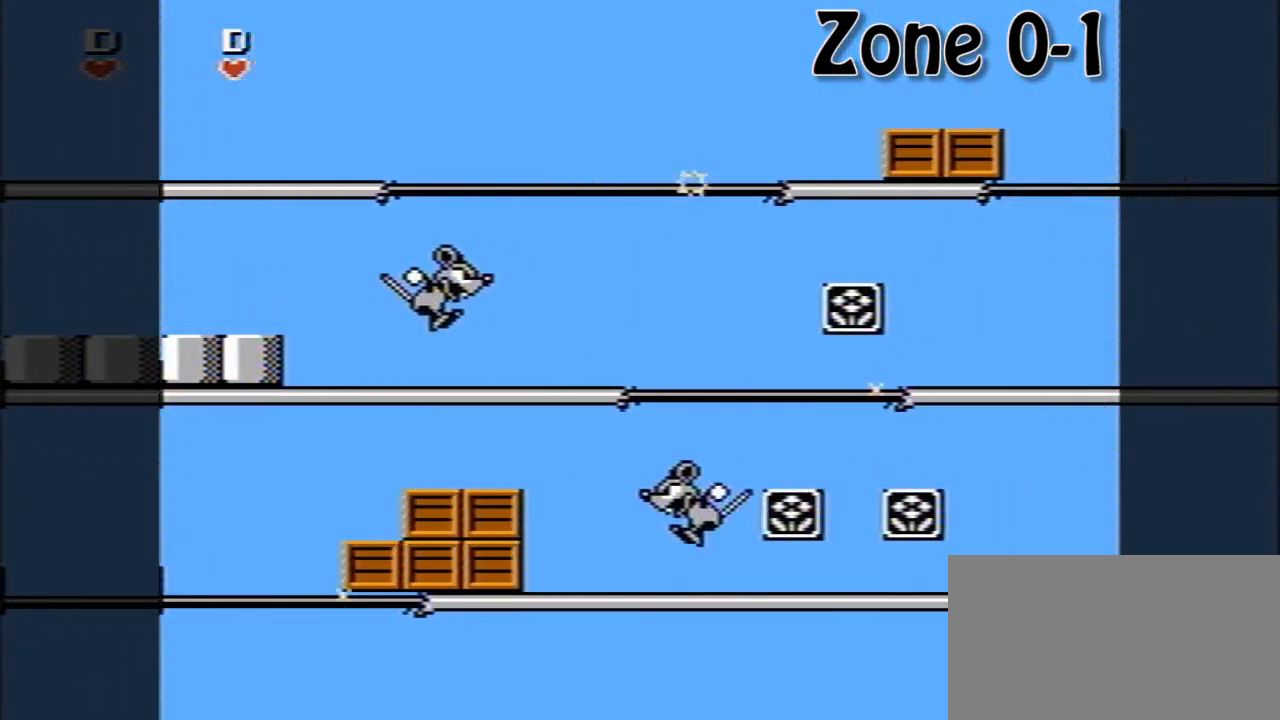
{"buttons": ["DPAD_RIGHT"], "events": []}
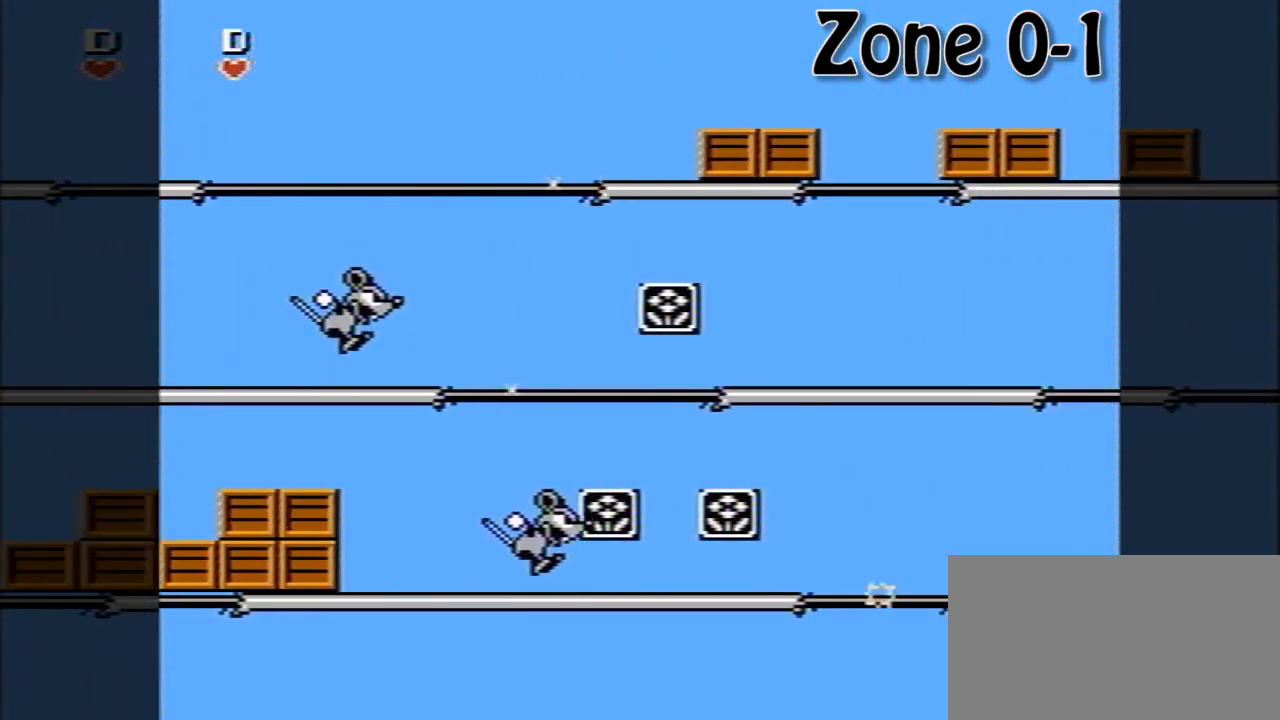
{"buttons": ["DPAD_RIGHT"], "events": [[200, "A", "down"], [320, "A", "up"]]}
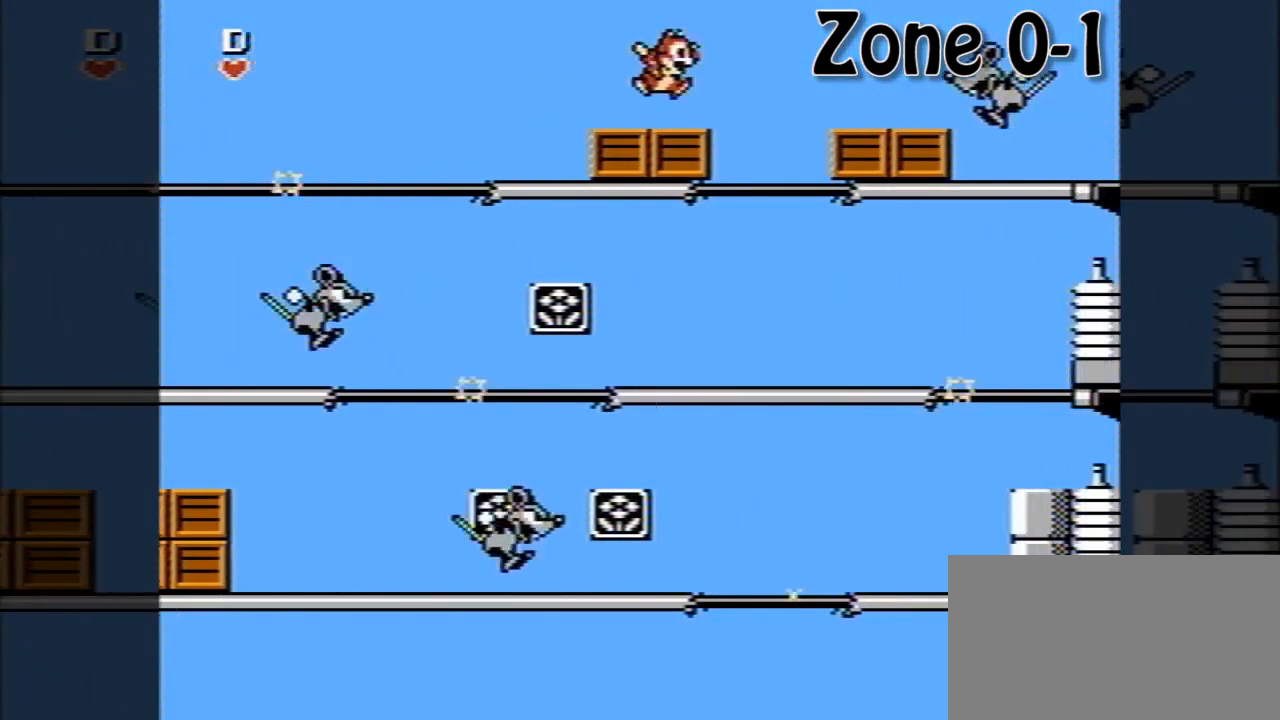
{"buttons": ["DPAD_RIGHT"], "events": [[120, "A", "down"], [520, "A", "up"]]}
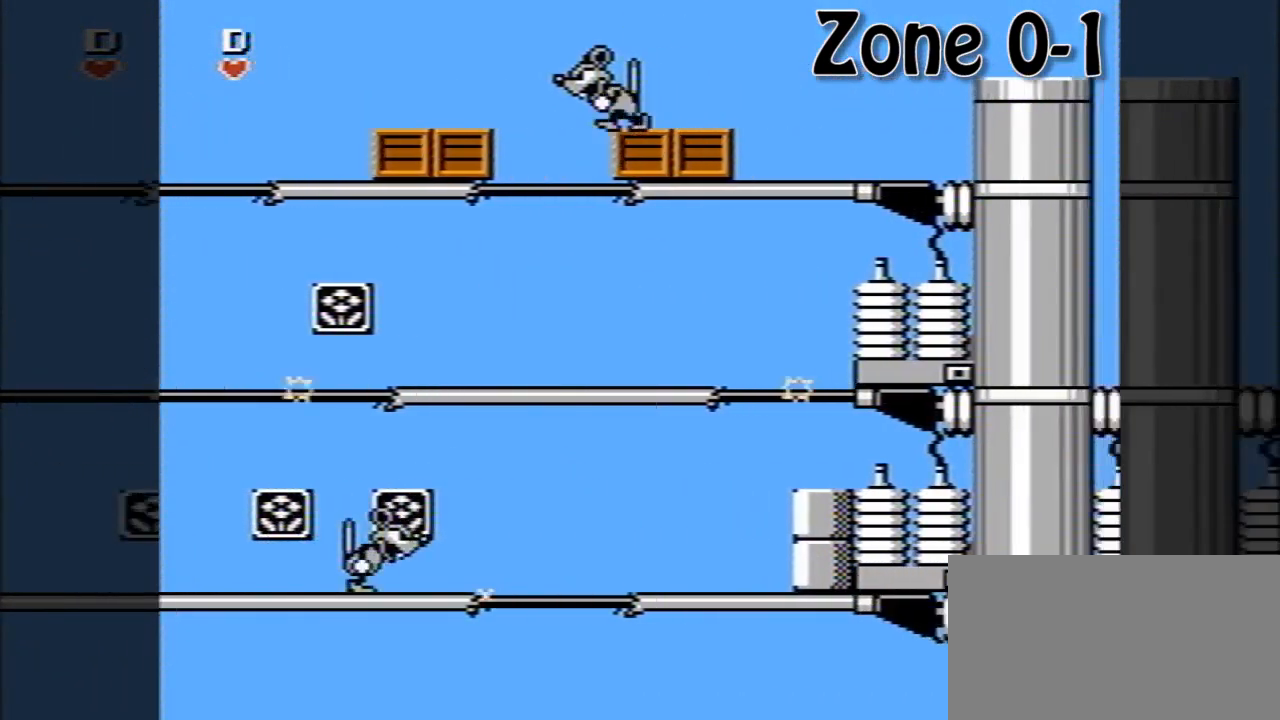
{"buttons": ["A", "DPAD_RIGHT"], "events": [[440, "A", "down"]]}
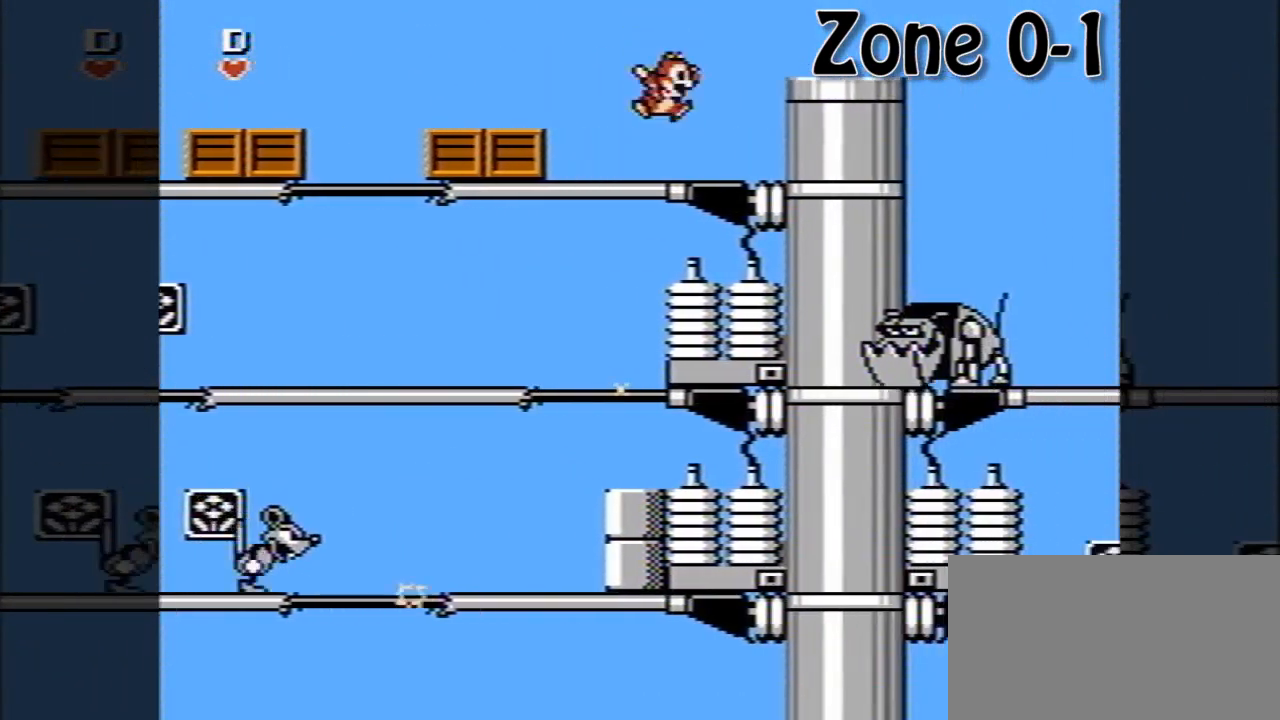
{"buttons": ["A", "DPAD_RIGHT"], "events": [[80, "A", "up"], [360, "A", "down"]]}
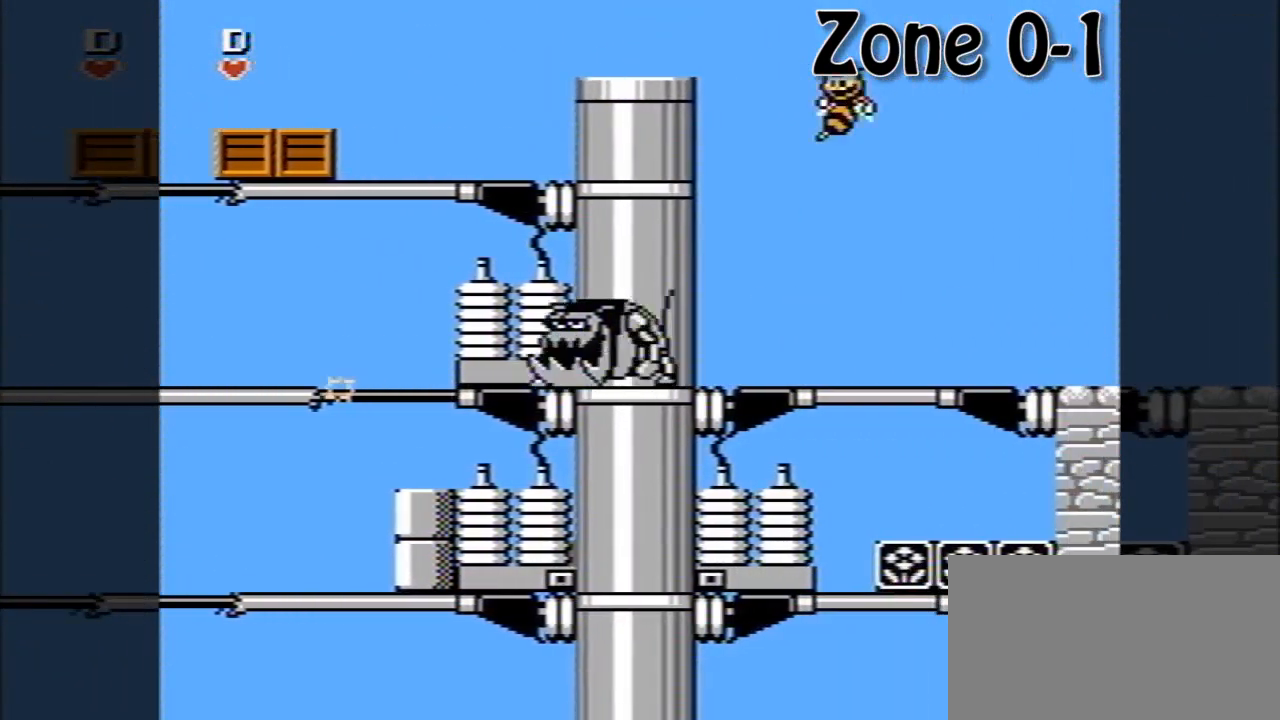
{"buttons": ["DPAD_RIGHT"], "events": [[360, "A", "up"]]}
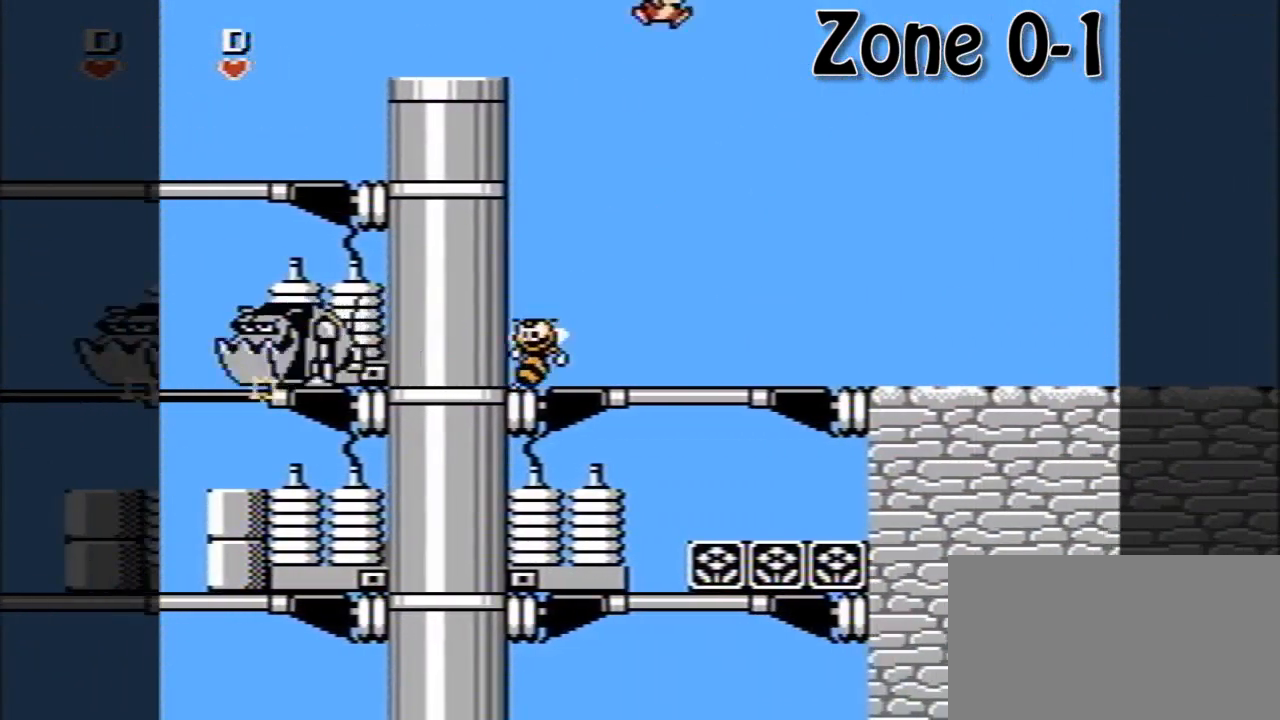
{"buttons": ["DPAD_RIGHT"], "events": []}
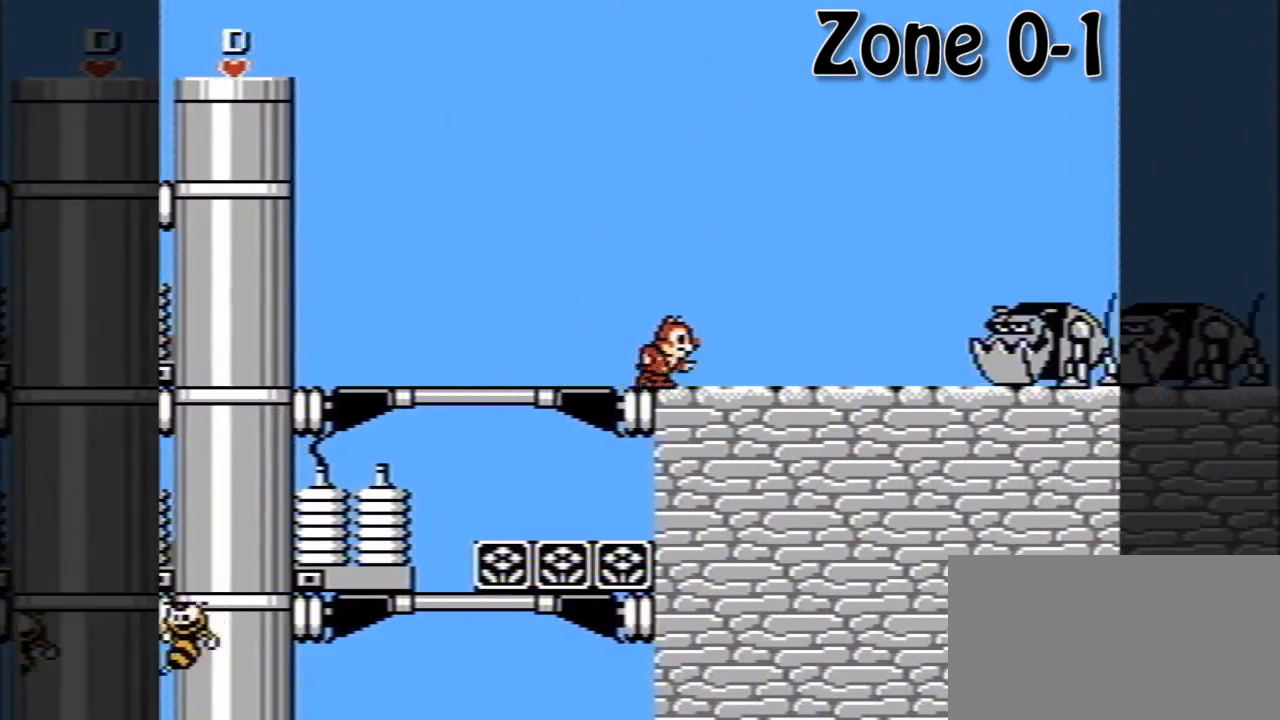
{"buttons": ["A", "DPAD_RIGHT"], "events": [[440, "A", "down"]]}
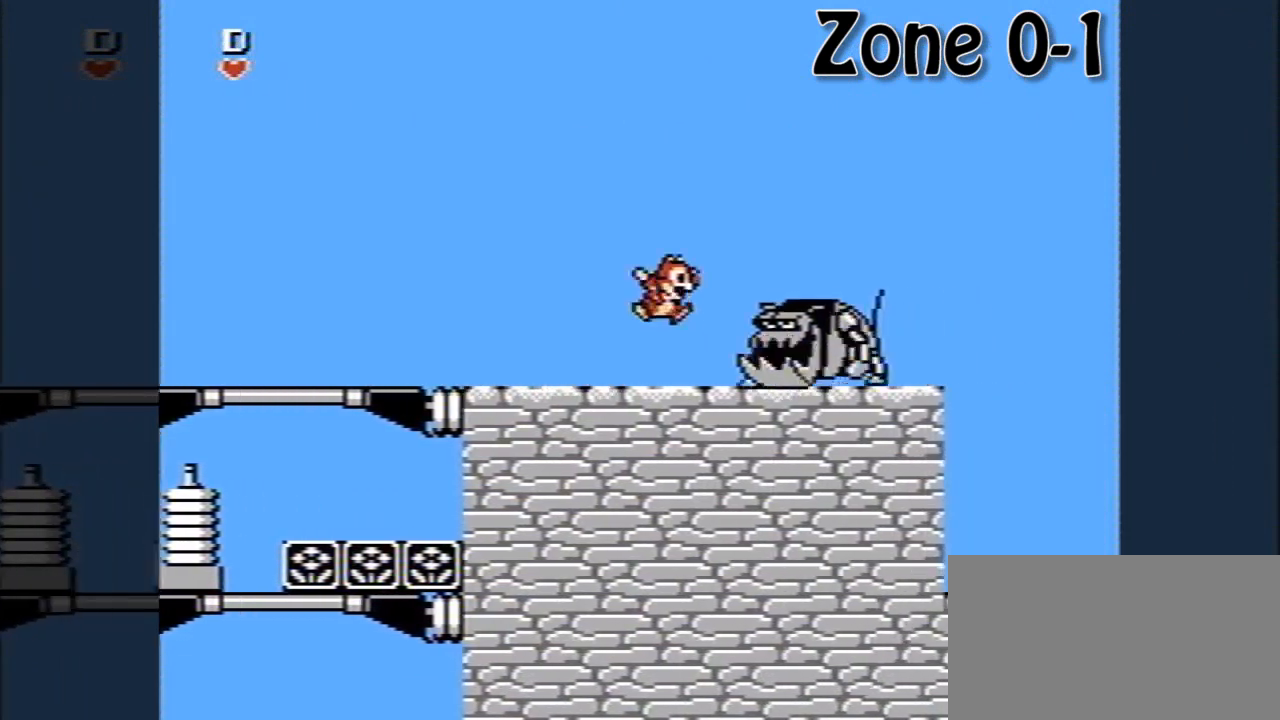
{"buttons": ["DPAD_RIGHT"], "events": [[240, "A", "up"]]}
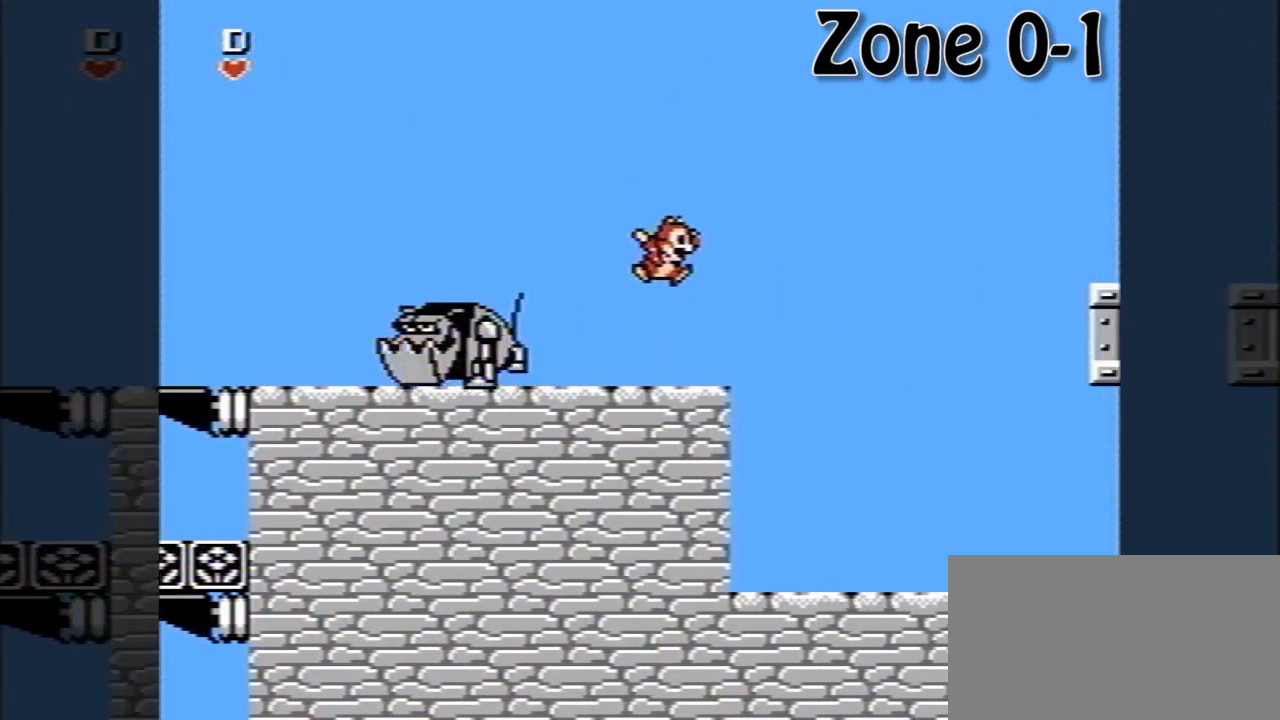
{"buttons": ["DPAD_RIGHT"], "events": [[200, "A", "down"], [480, "A", "up"]]}
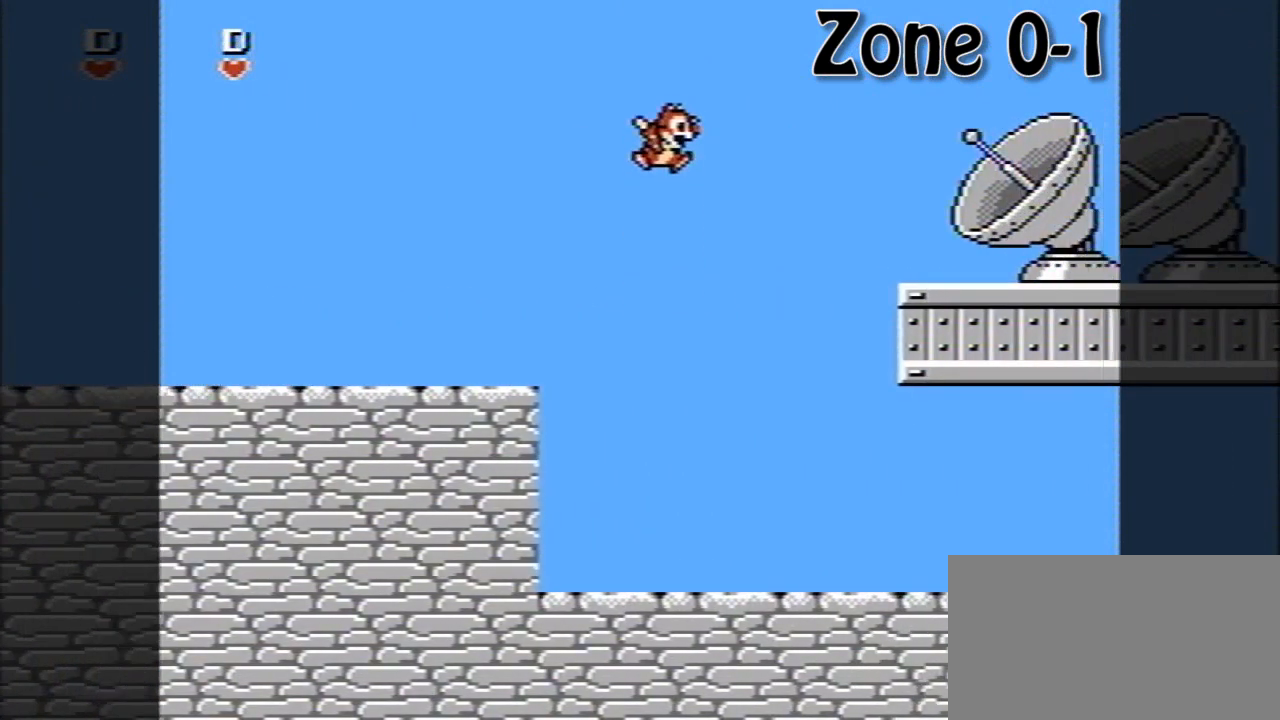
{"buttons": ["DPAD_RIGHT"], "events": []}
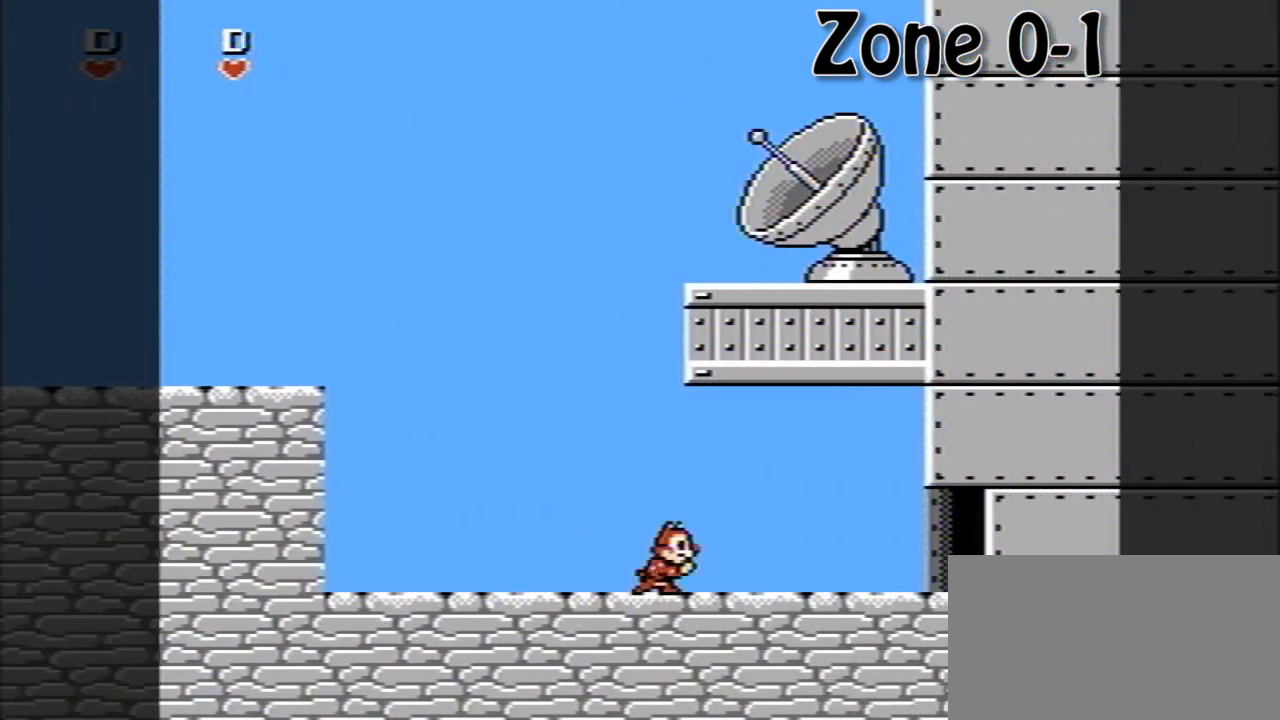
{"buttons": [], "events": [[360, "DPAD_RIGHT", "up"]]}
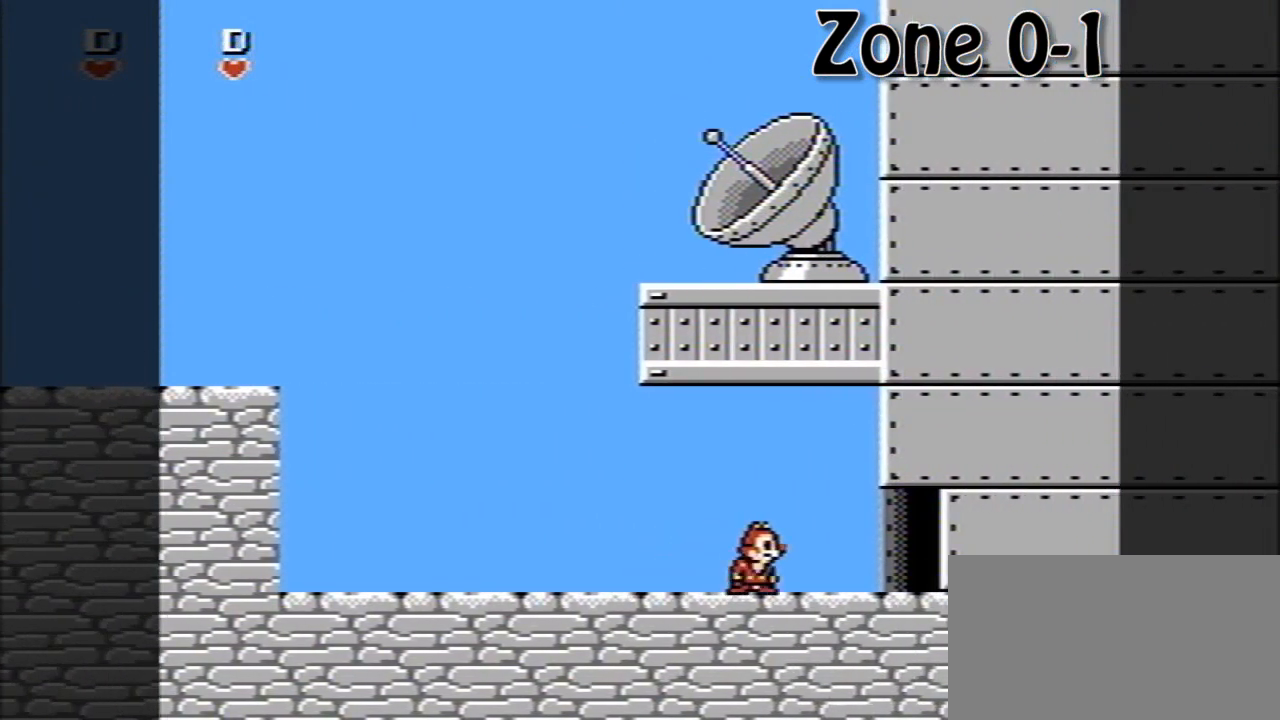
{"buttons": [], "events": []}
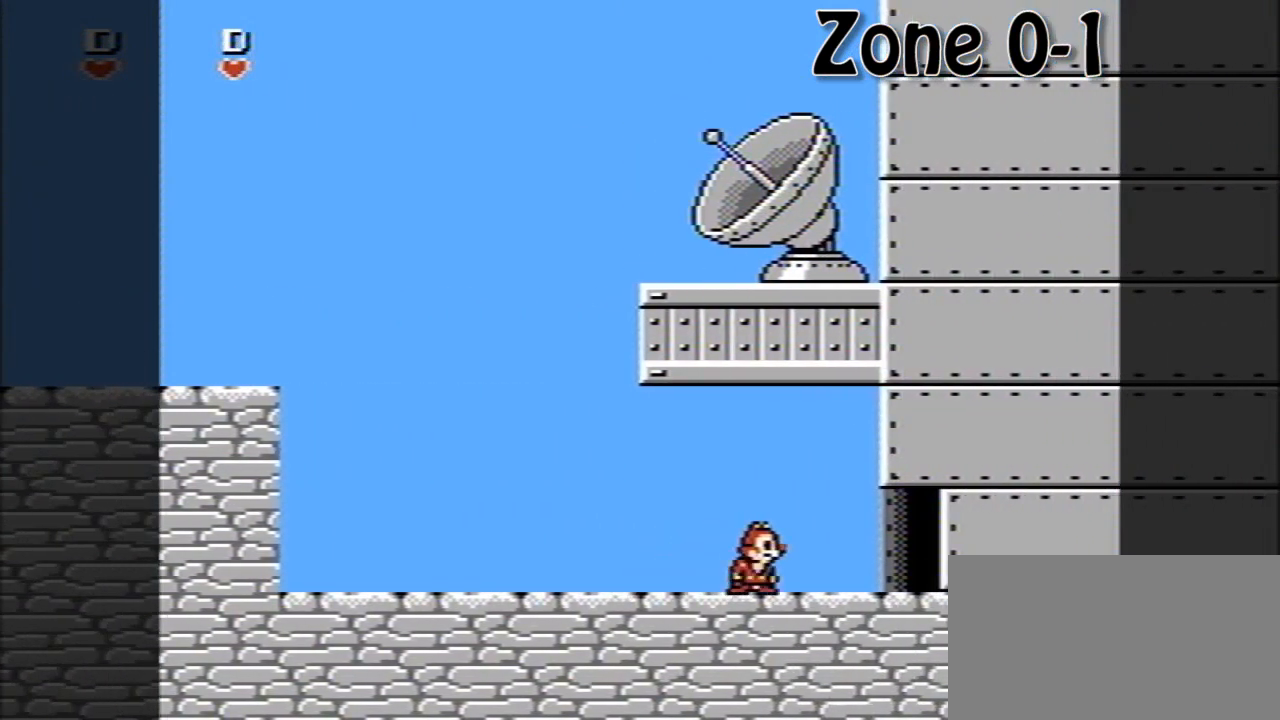
{"buttons": [], "events": []}
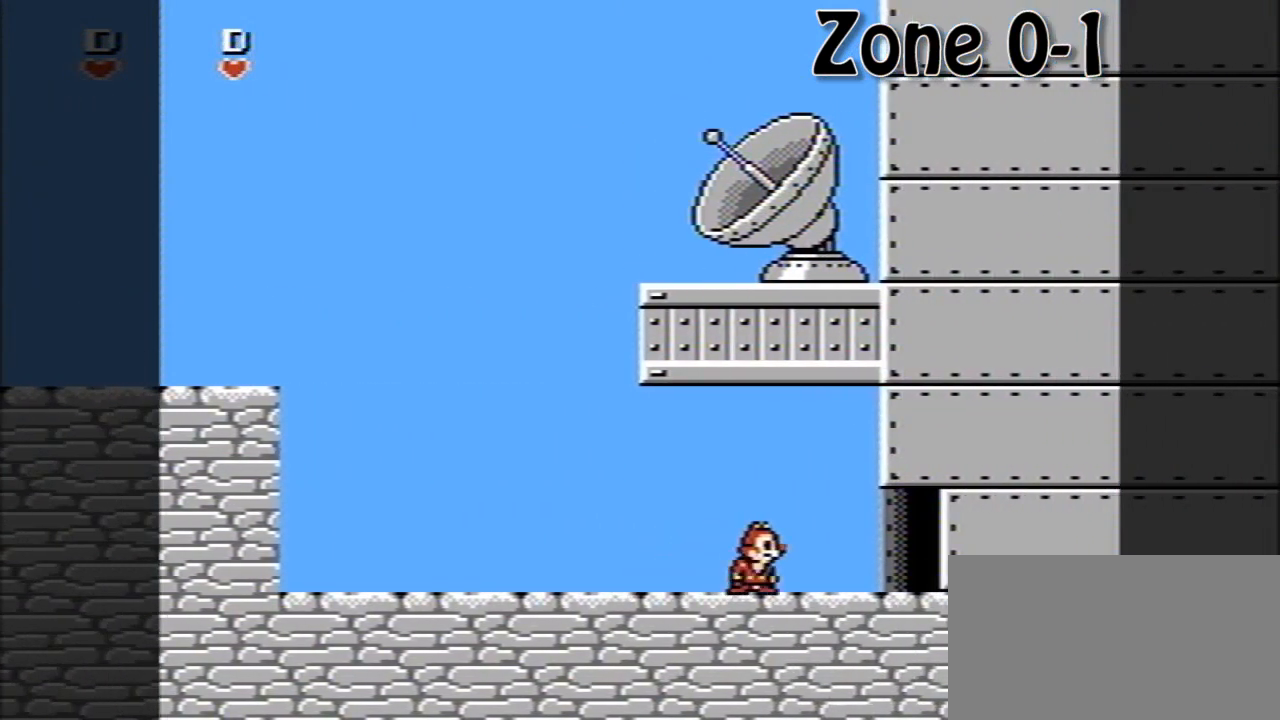
{"buttons": [], "events": []}
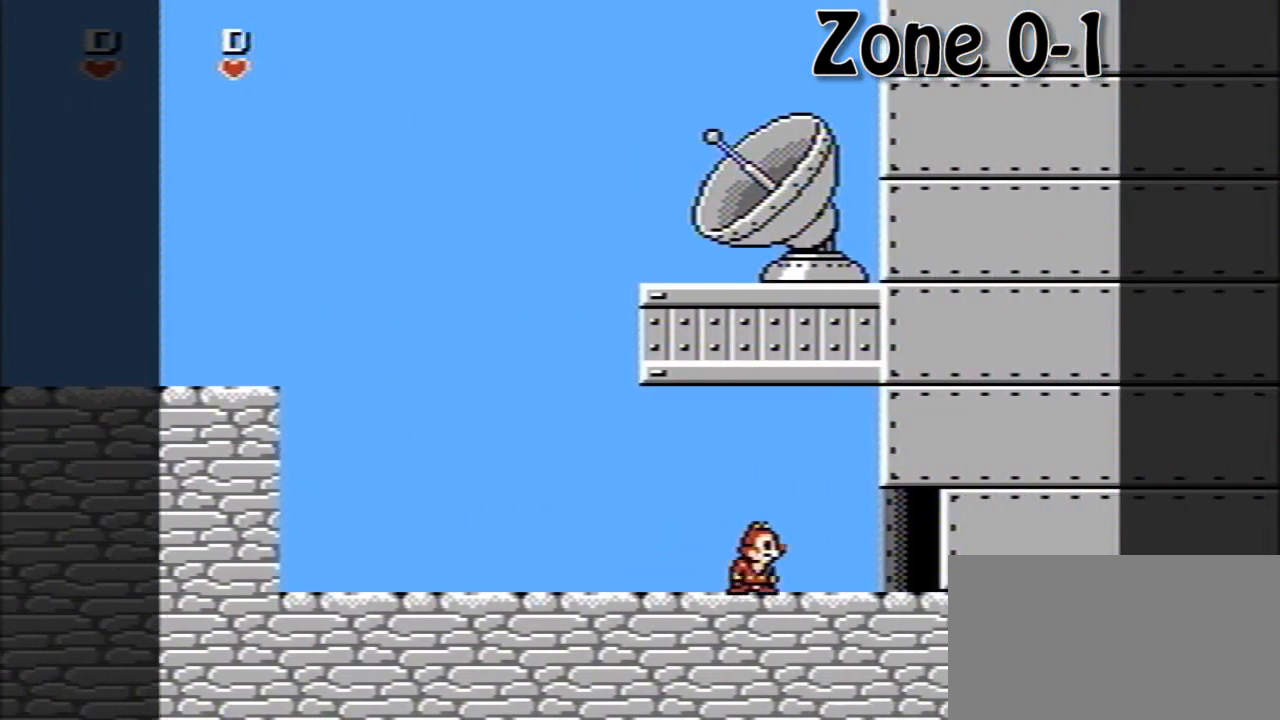
{"buttons": [], "events": []}
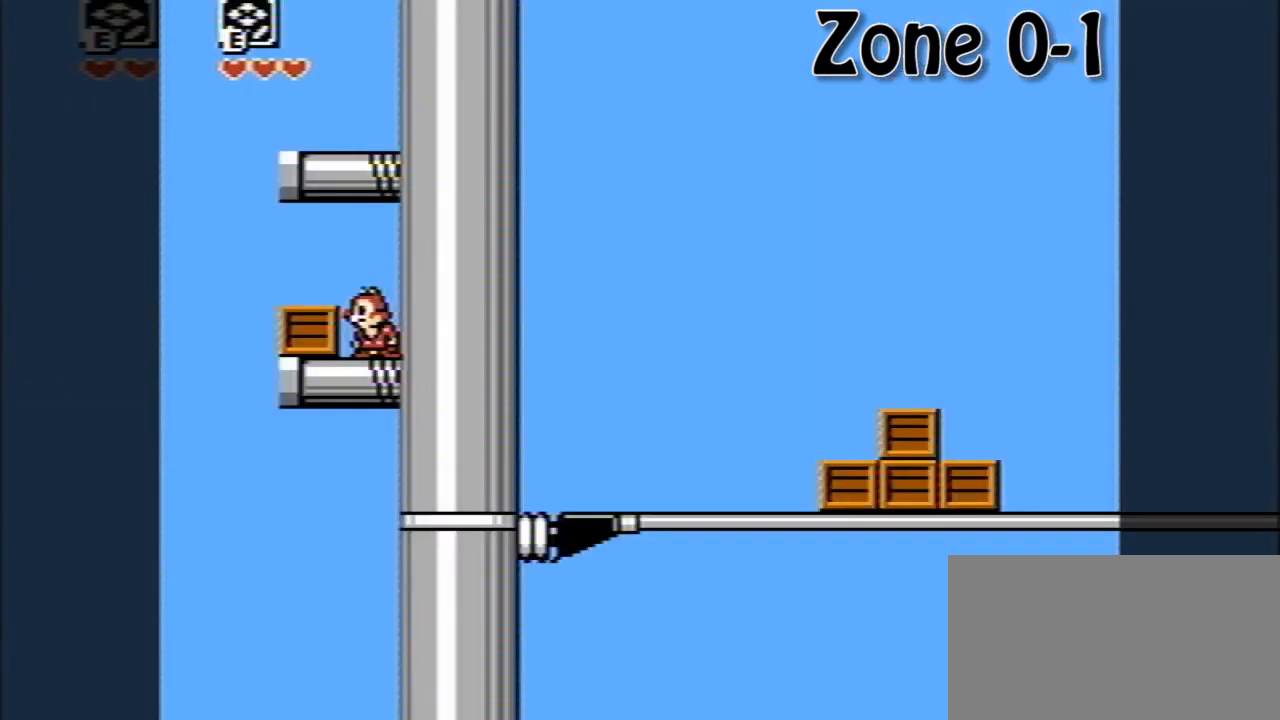
{"buttons": ["DPAD_LEFT"], "events": [[160, "DPAD_RIGHT", "down"], [320, "DPAD_RIGHT", "up"], [440, "DPAD_LEFT", "down"]]}
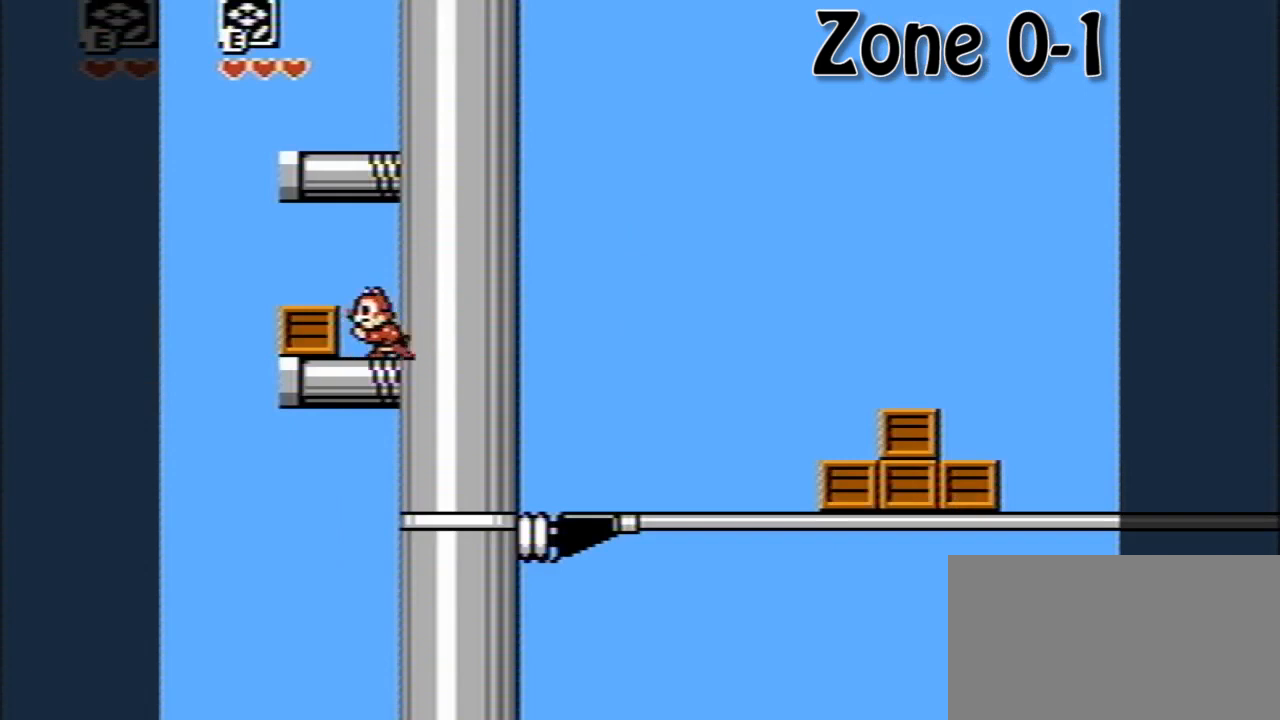
{"buttons": ["DPAD_LEFT"], "events": [[160, "A", "down"], [160, "DPAD_LEFT", "up"], [320, "DPAD_LEFT", "down"], [400, "A", "up"]]}